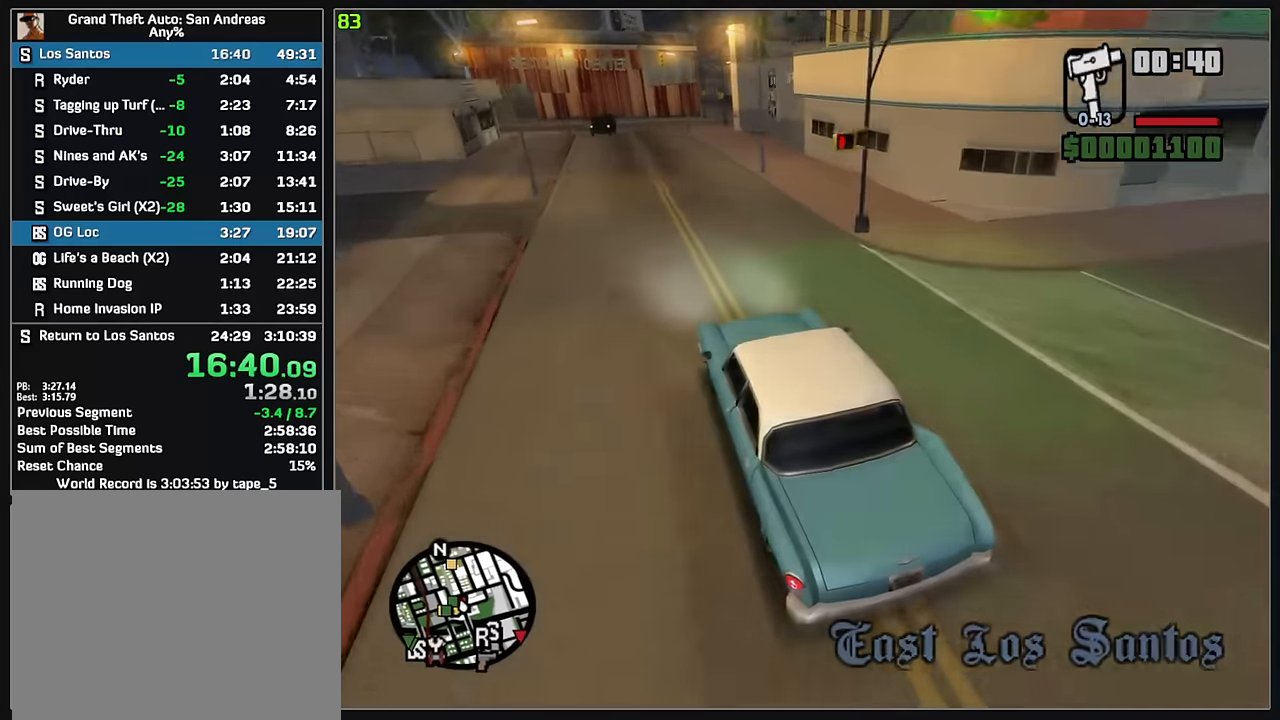
Gameplay with keyboard and mouse; each line is a JSON object with the keys and mouse buttons held at the frame after it. "events" lists presses ("down") and releases ("up") of "d", "w", "mouse_left", "mouse_wheel" and "mouse_right" between this image and that frame as [ms after this image, input, new state], when the widget could be followed in between. "mouse_left", "mouse_wheel", "mouse_right" = the "left", "wheel", "right" buttons of the "mouse" list. No other keys are recorded. "wheel" means that the mouse wheel is clicked or scrolled. Mouse movement is not recorded.
{"keys": [], "mouse": [], "events": [[300, "d", "down"], [350, "d", "up"], [500, "w", "up"]]}
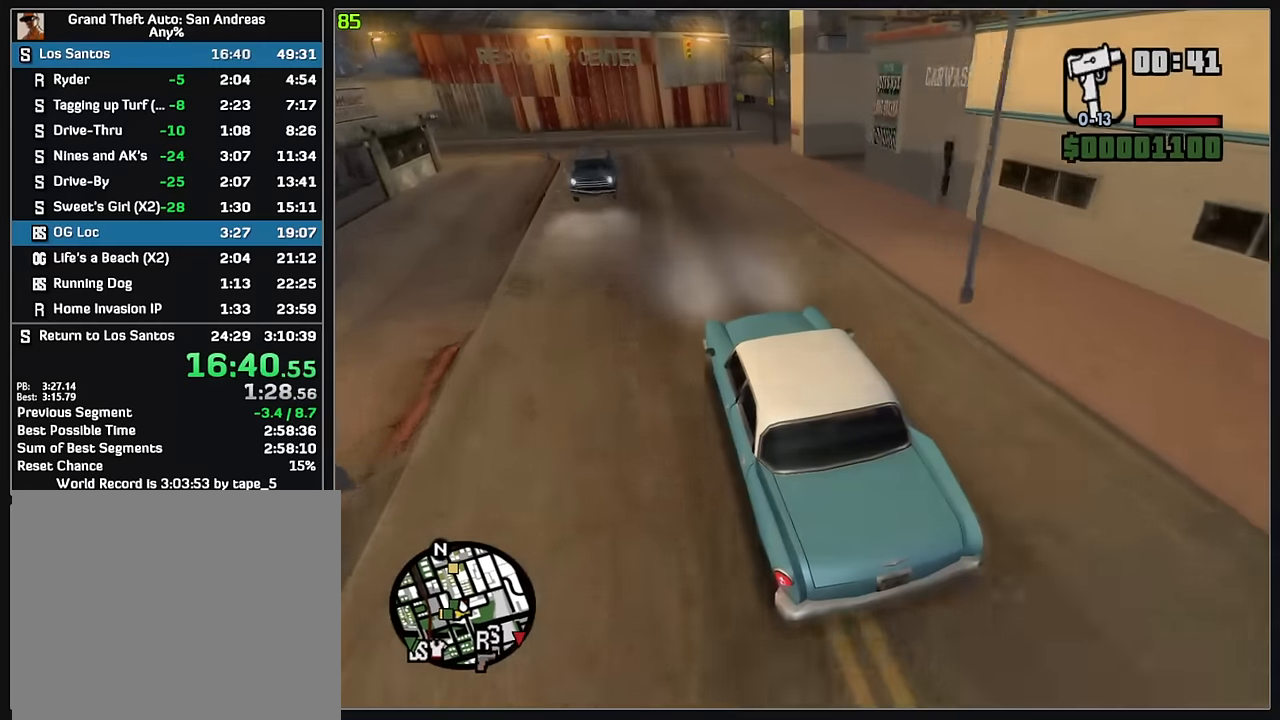
{"keys": ["d"], "mouse": [], "events": [[367, "d", "down"], [417, "d", "up"], [483, "d", "down"]]}
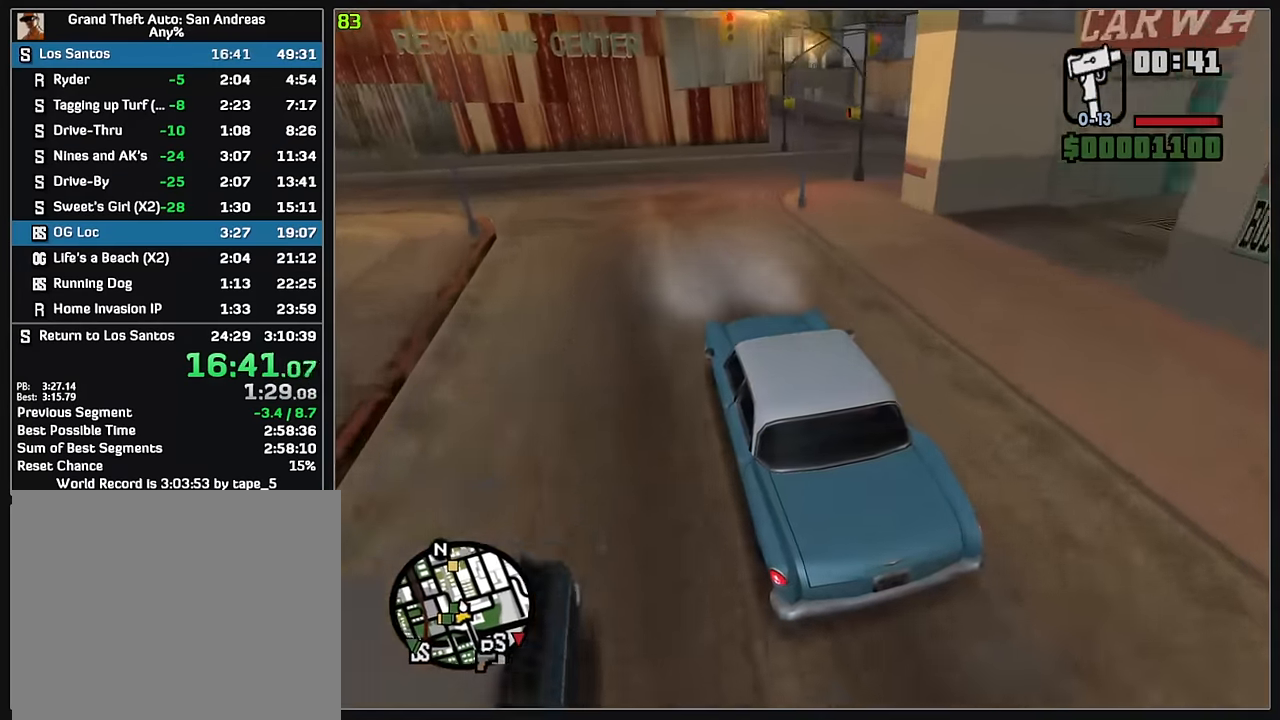
{"keys": ["d", "w"], "mouse": [], "events": [[467, "w", "down"]]}
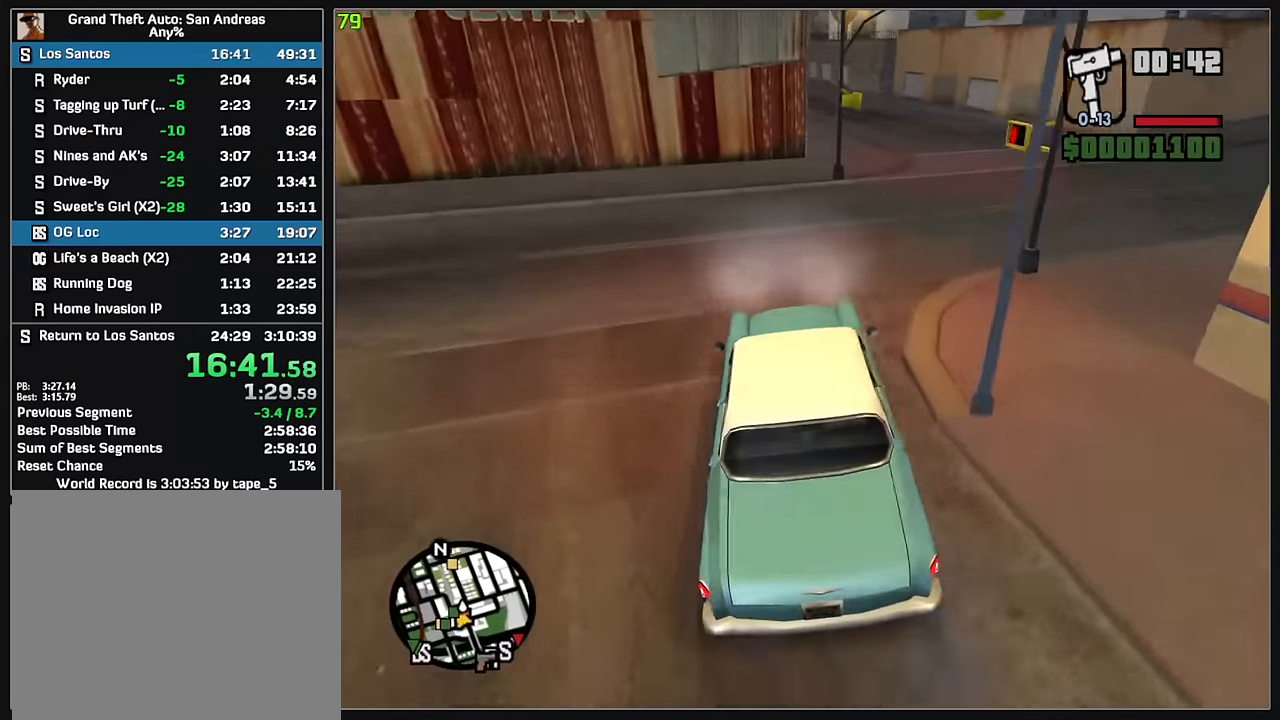
{"keys": ["w"], "mouse": [], "events": [[417, "d", "up"]]}
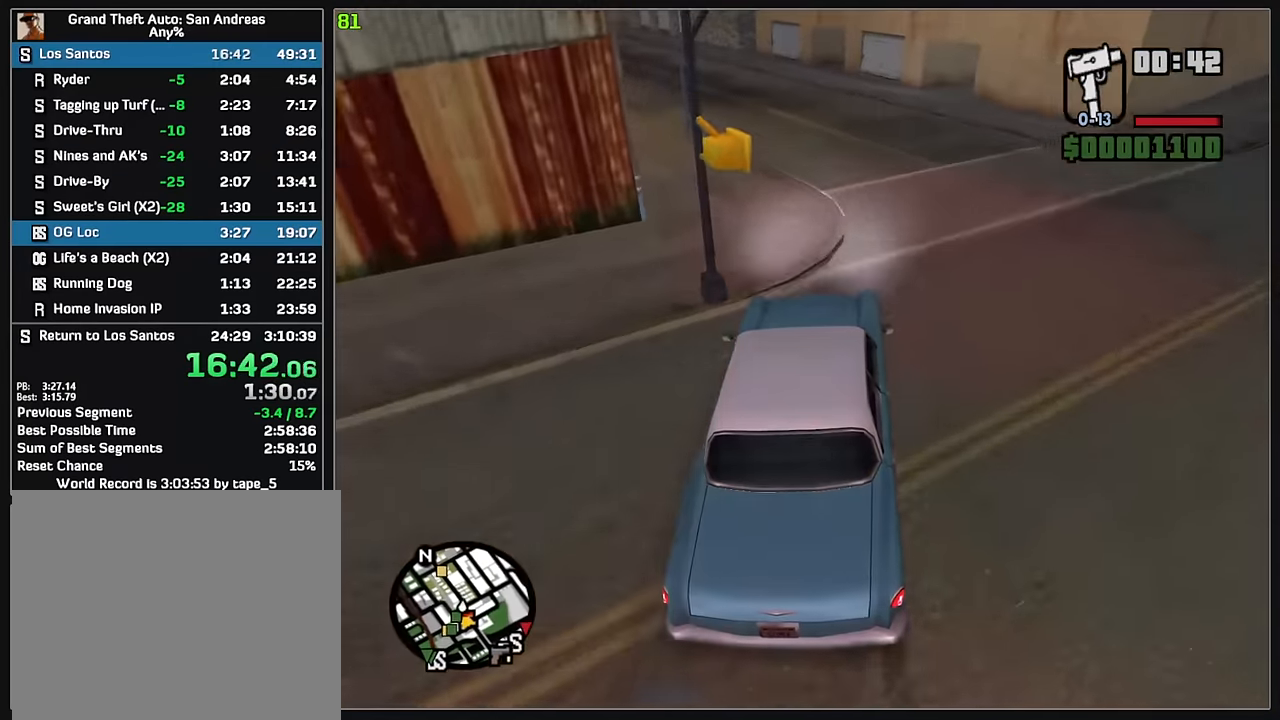
{"keys": ["w"], "mouse": [], "events": []}
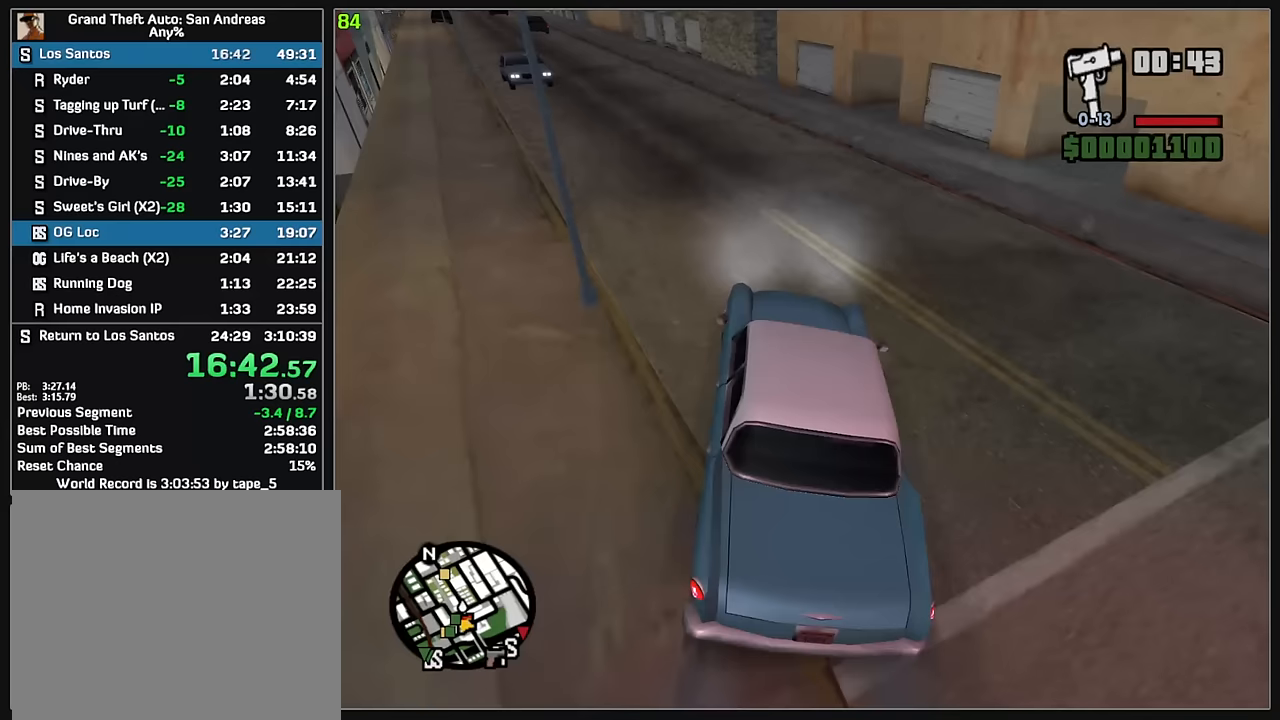
{"keys": ["w"], "mouse": [], "events": []}
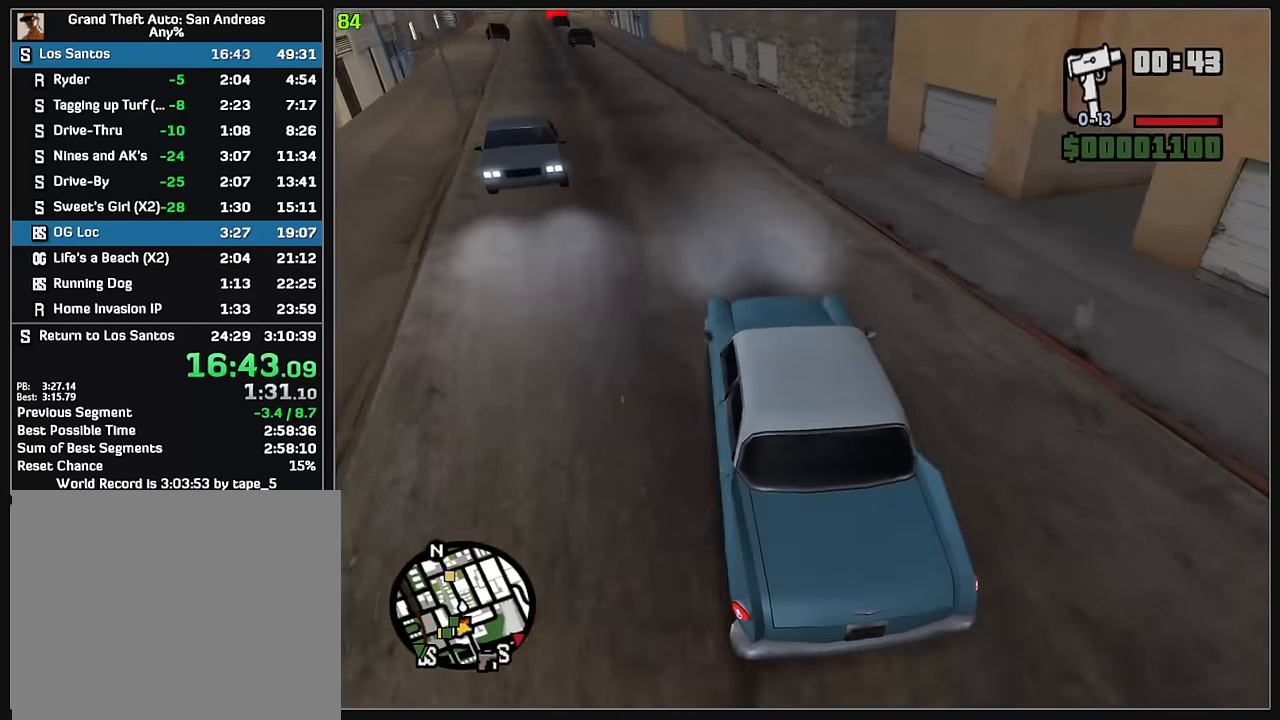
{"keys": ["w"], "mouse": [], "events": []}
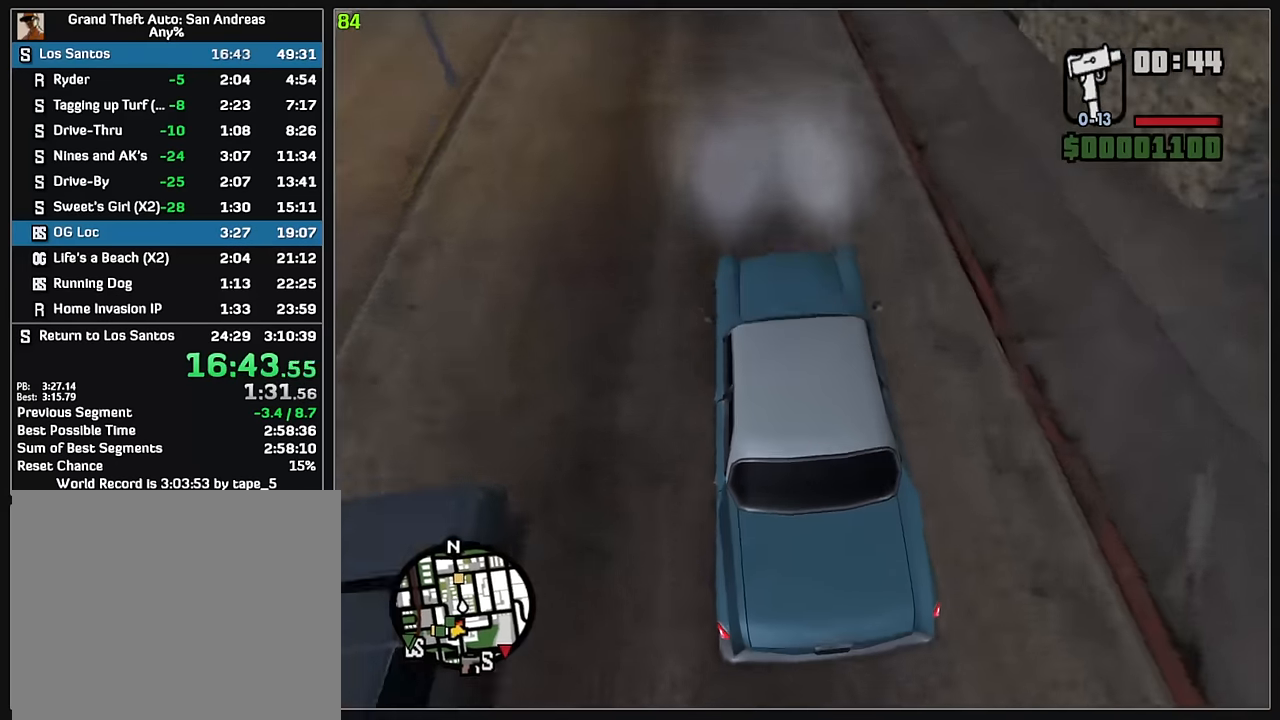
{"keys": ["w"], "mouse": [], "events": []}
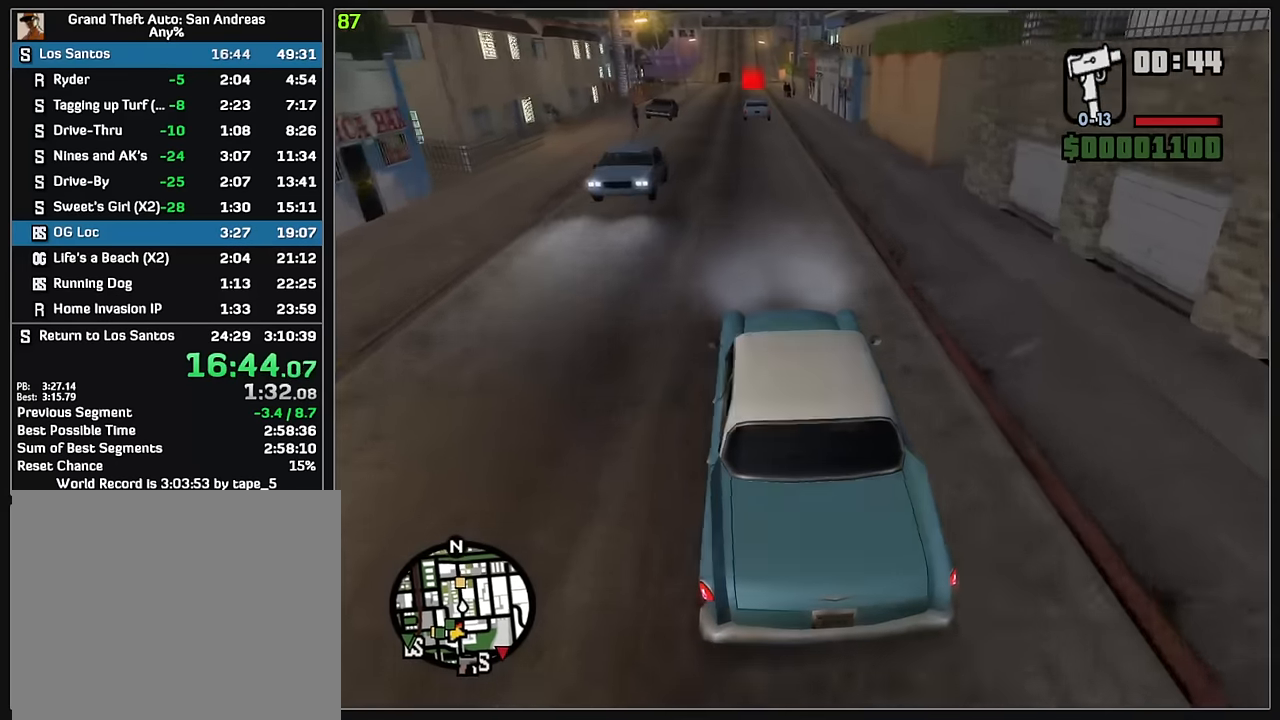
{"keys": ["w"], "mouse": [], "events": []}
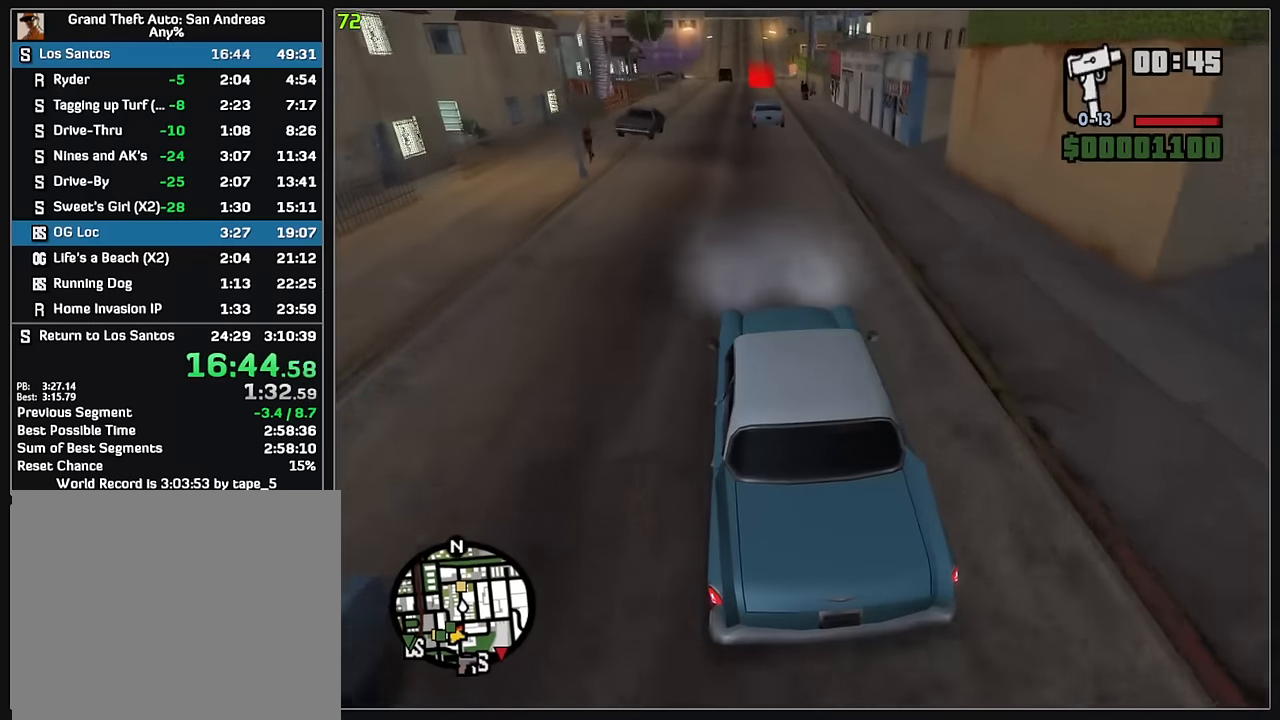
{"keys": ["w"], "mouse": [], "events": []}
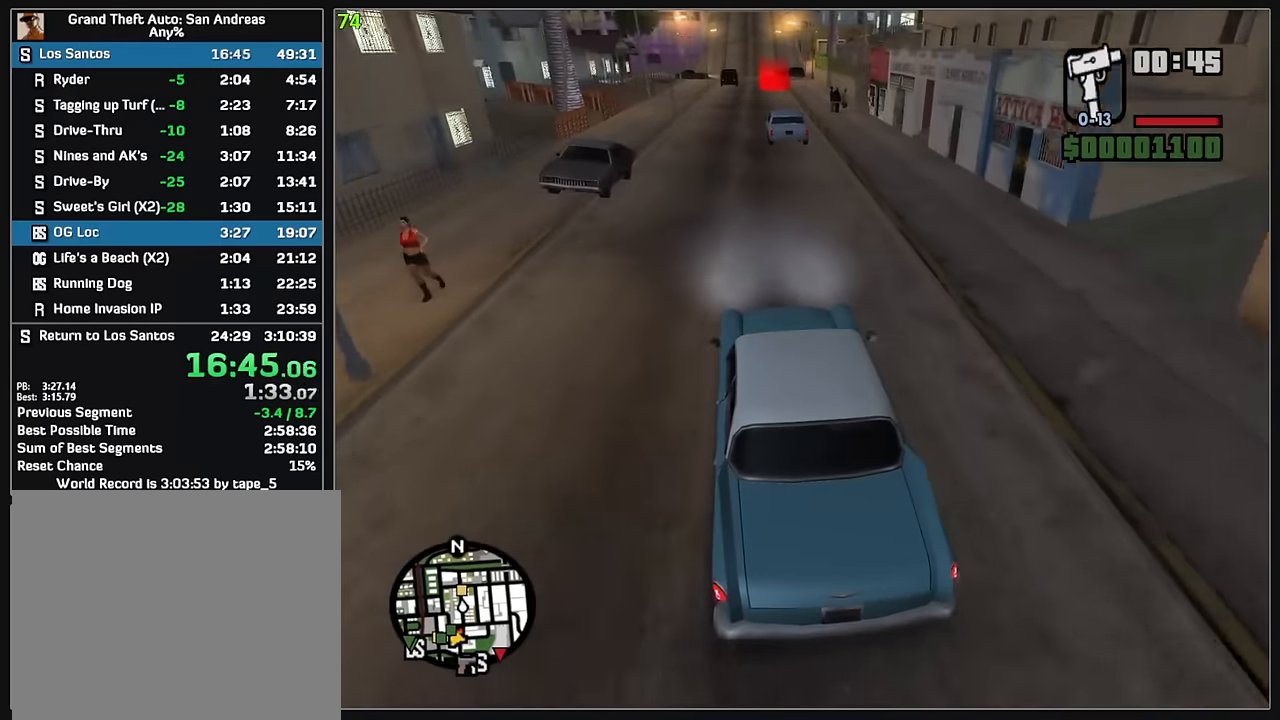
{"keys": ["w"], "mouse": [], "events": []}
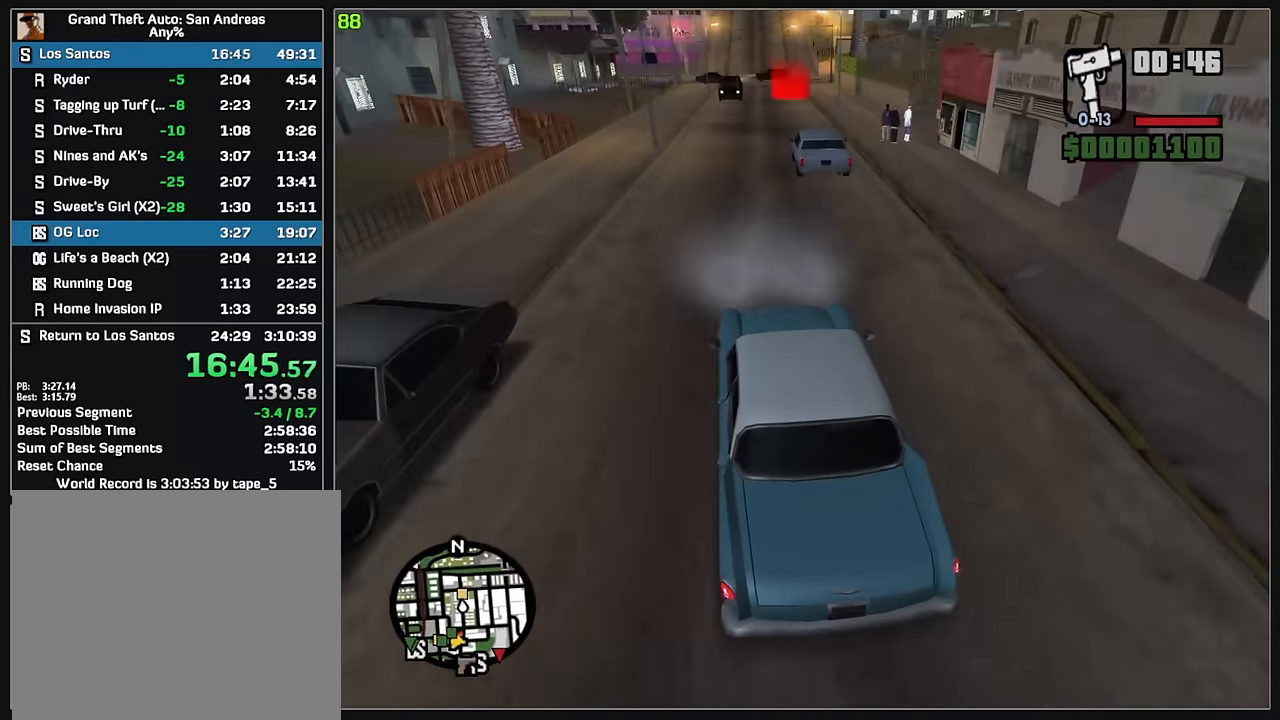
{"keys": ["w"], "mouse": [], "events": [[33, "d", "down"], [117, "d", "up"], [350, "d", "down"], [450, "d", "up"]]}
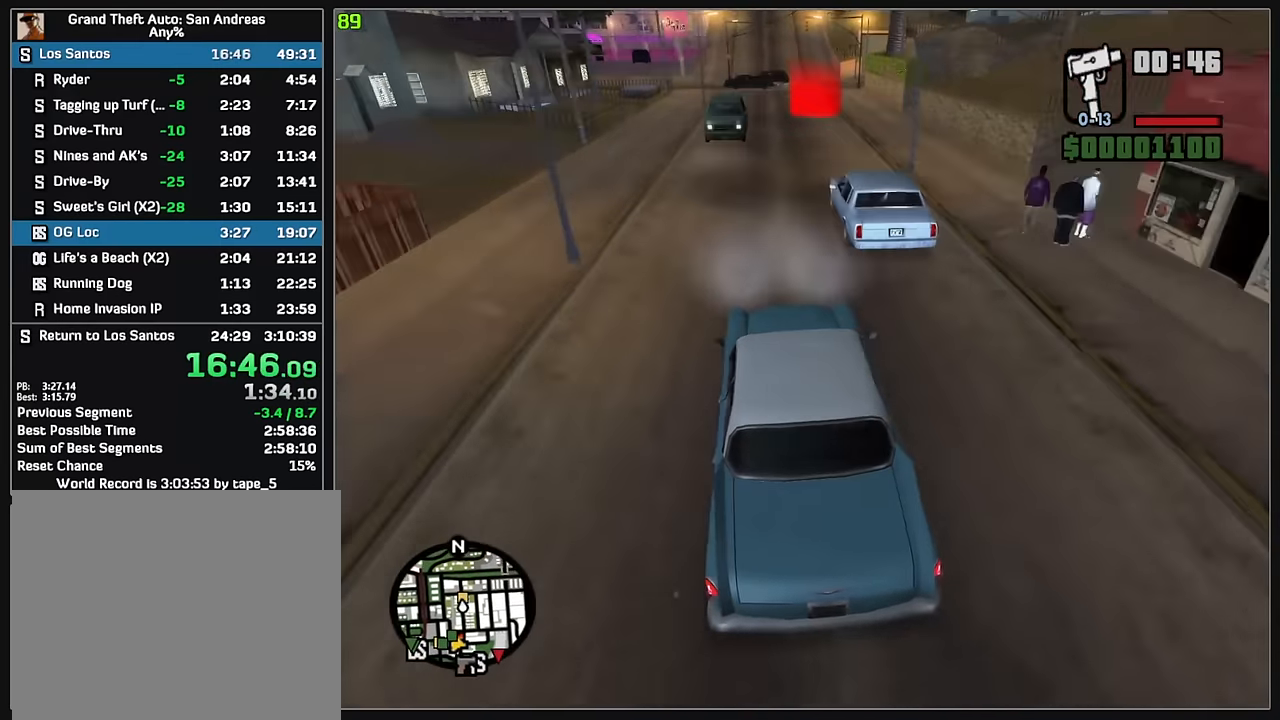
{"keys": ["d", "w"], "mouse": [], "events": [[67, "d", "down"], [117, "d", "up"], [417, "d", "down"]]}
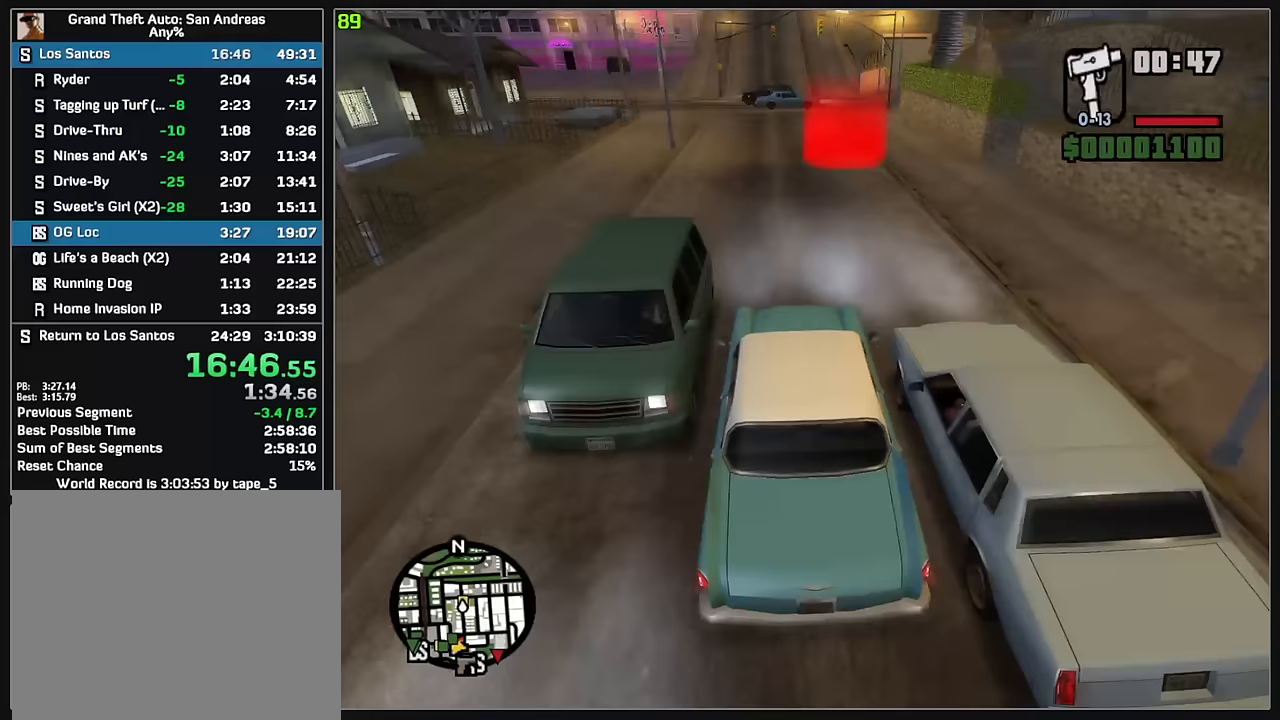
{"keys": ["w"], "mouse": [], "events": [[17, "d", "up"], [117, "d", "down"], [217, "d", "up"]]}
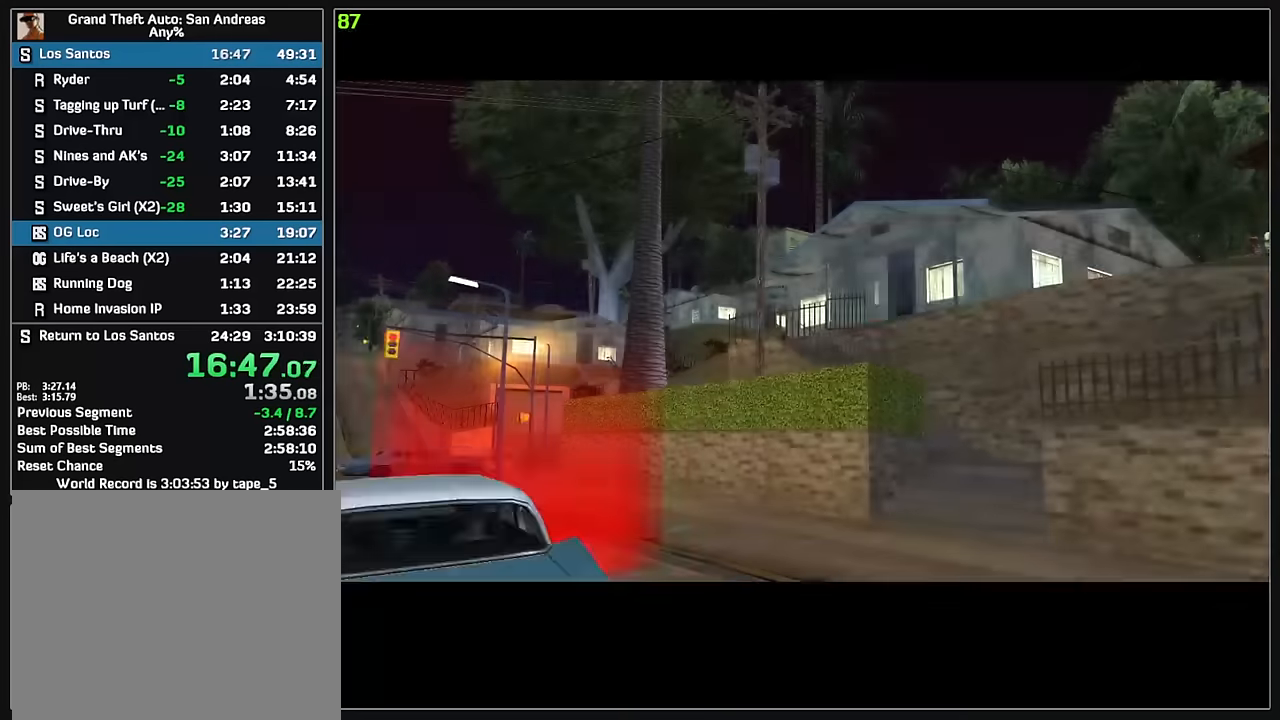
{"keys": ["w"], "mouse": [], "events": [[350, "w", "up"], [450, "w", "down"]]}
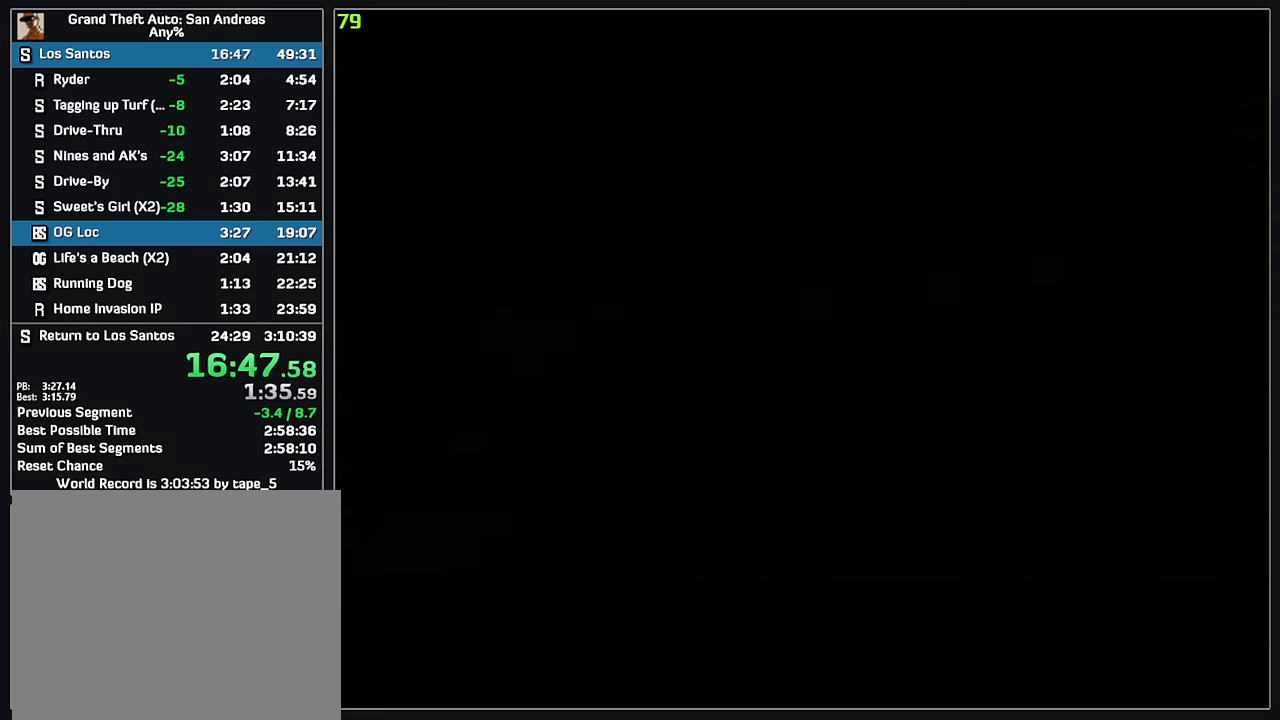
{"keys": ["w"], "mouse": [], "events": []}
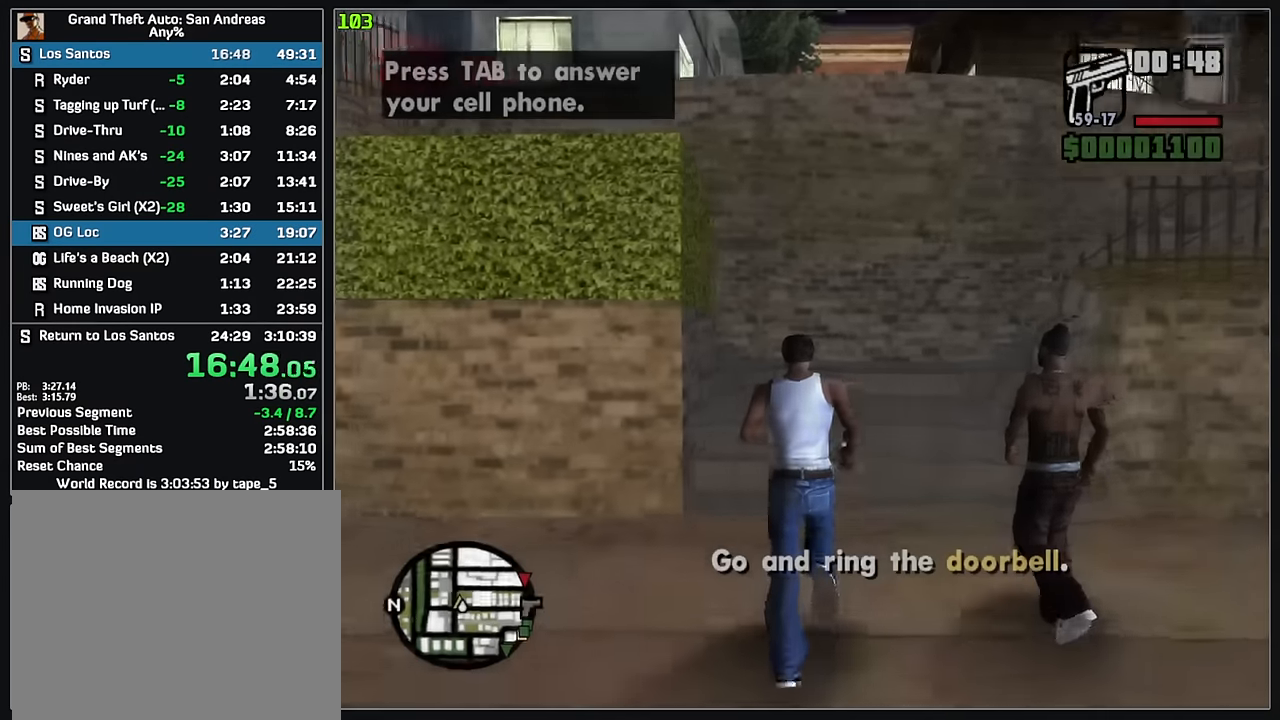
{"keys": ["w"], "mouse": [], "events": []}
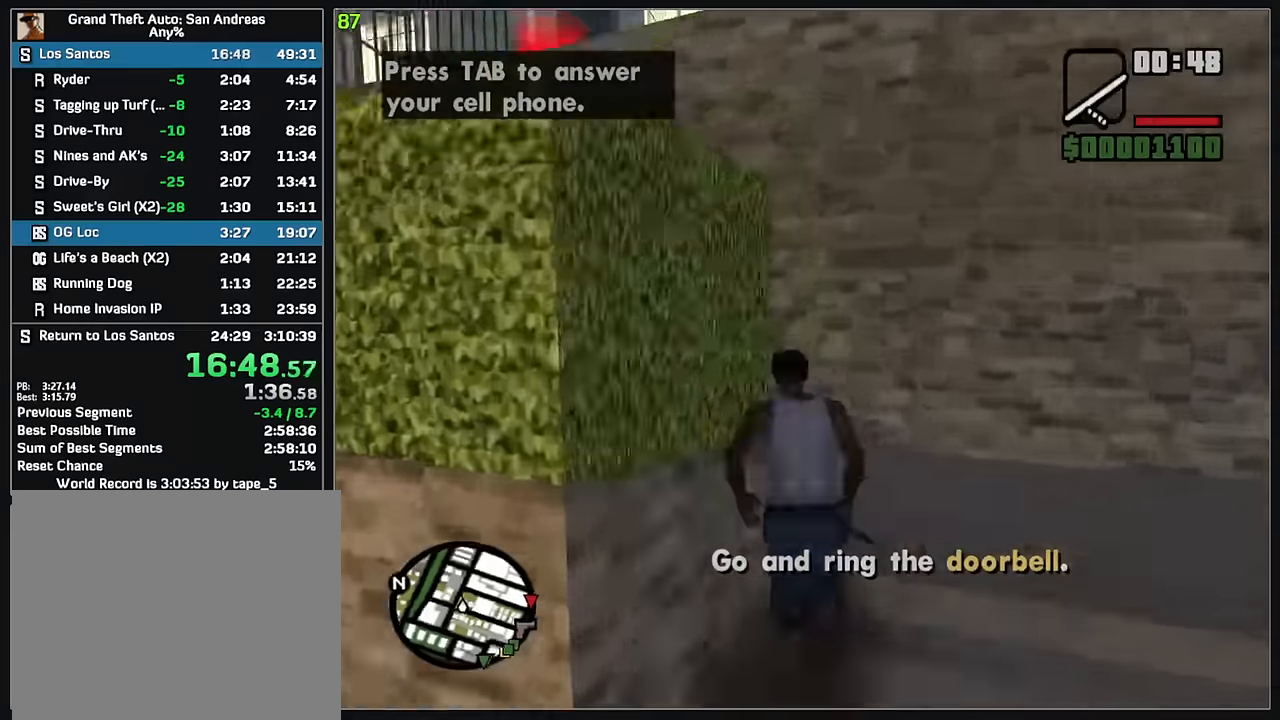
{"keys": ["w"], "mouse": ["right"], "events": [[67, "mouse_right", "down"]]}
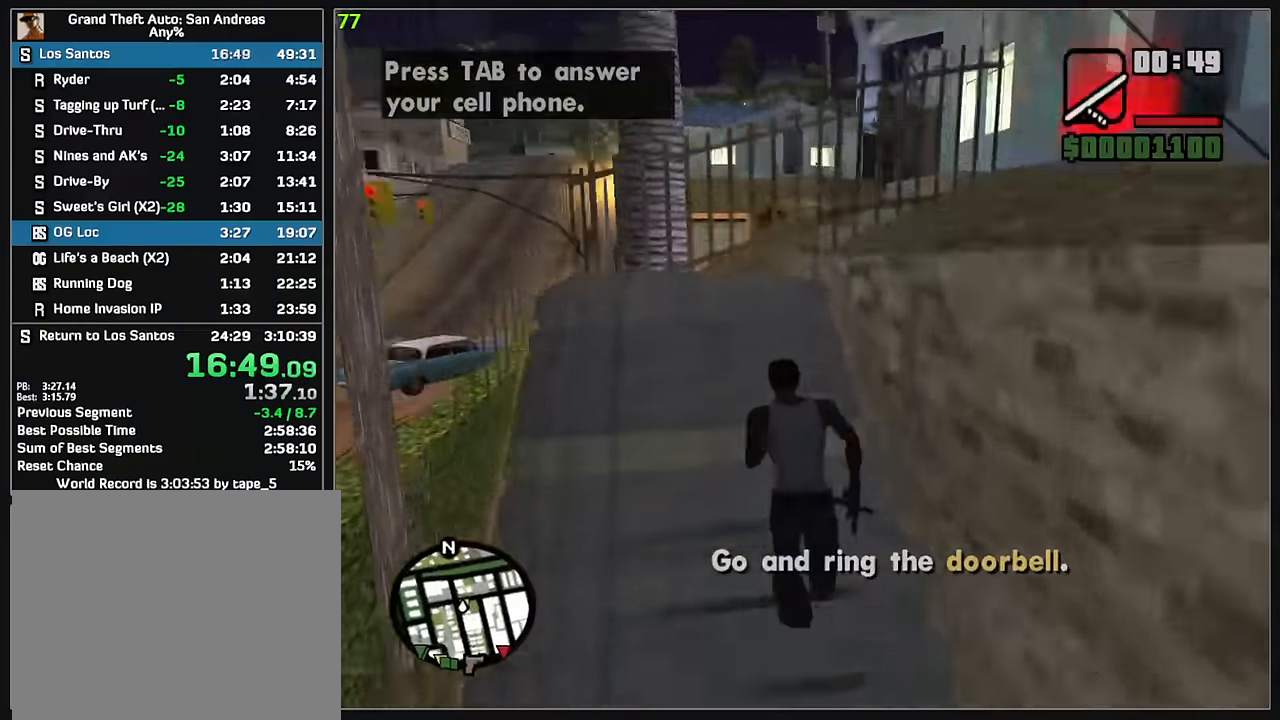
{"keys": ["w"], "mouse": ["right"], "events": []}
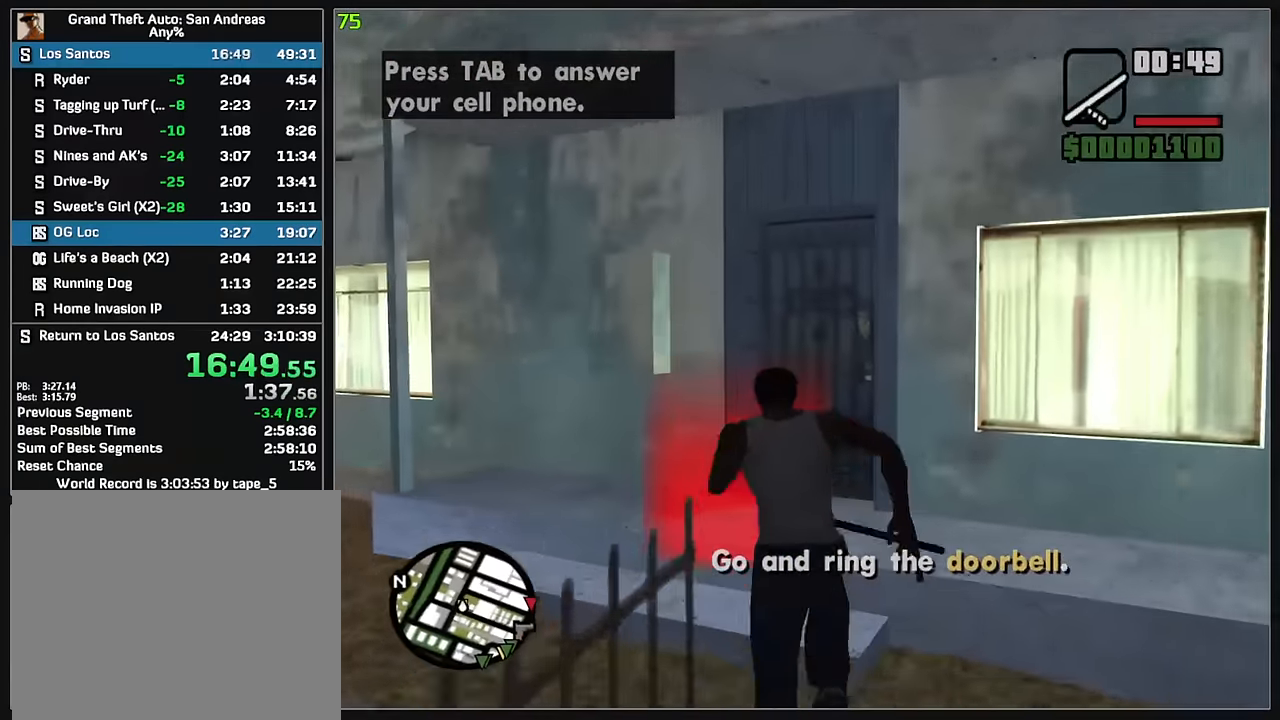
{"keys": [], "mouse": [], "events": [[50, "mouse_right", "up"], [83, "w", "up"]]}
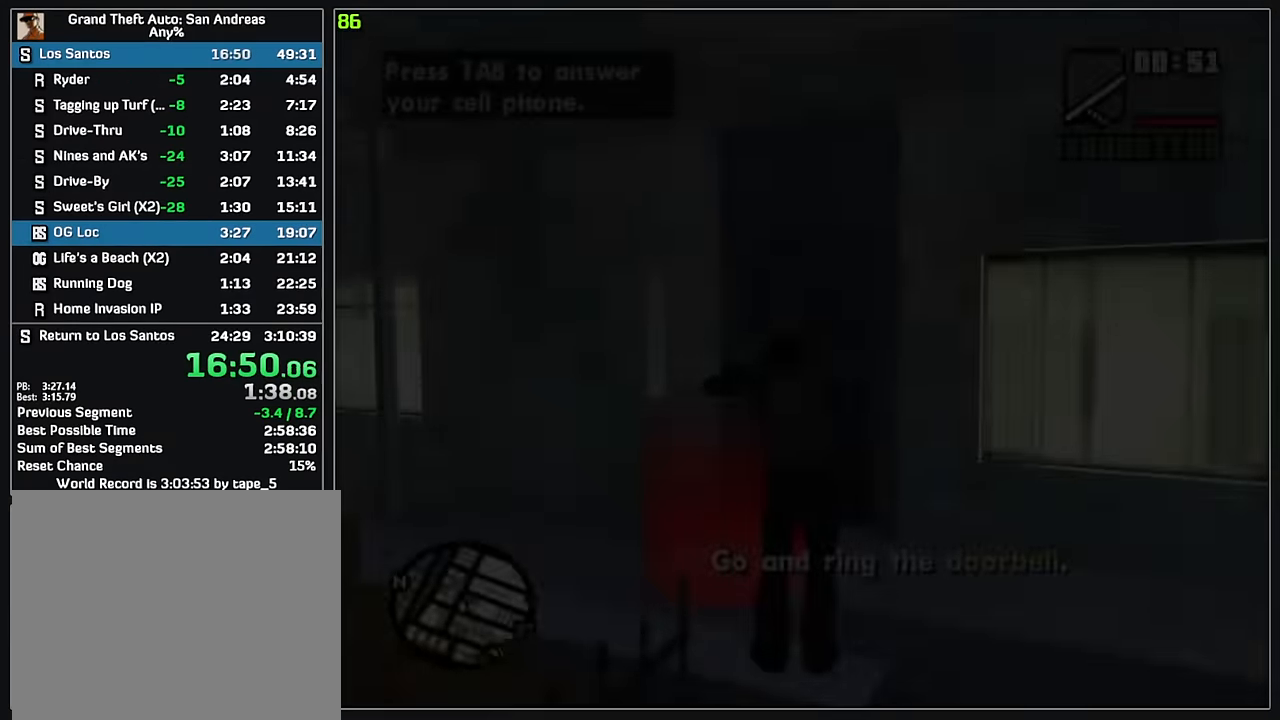
{"keys": ["d", "w"], "mouse": [], "events": [[300, "d", "down"], [350, "w", "down"]]}
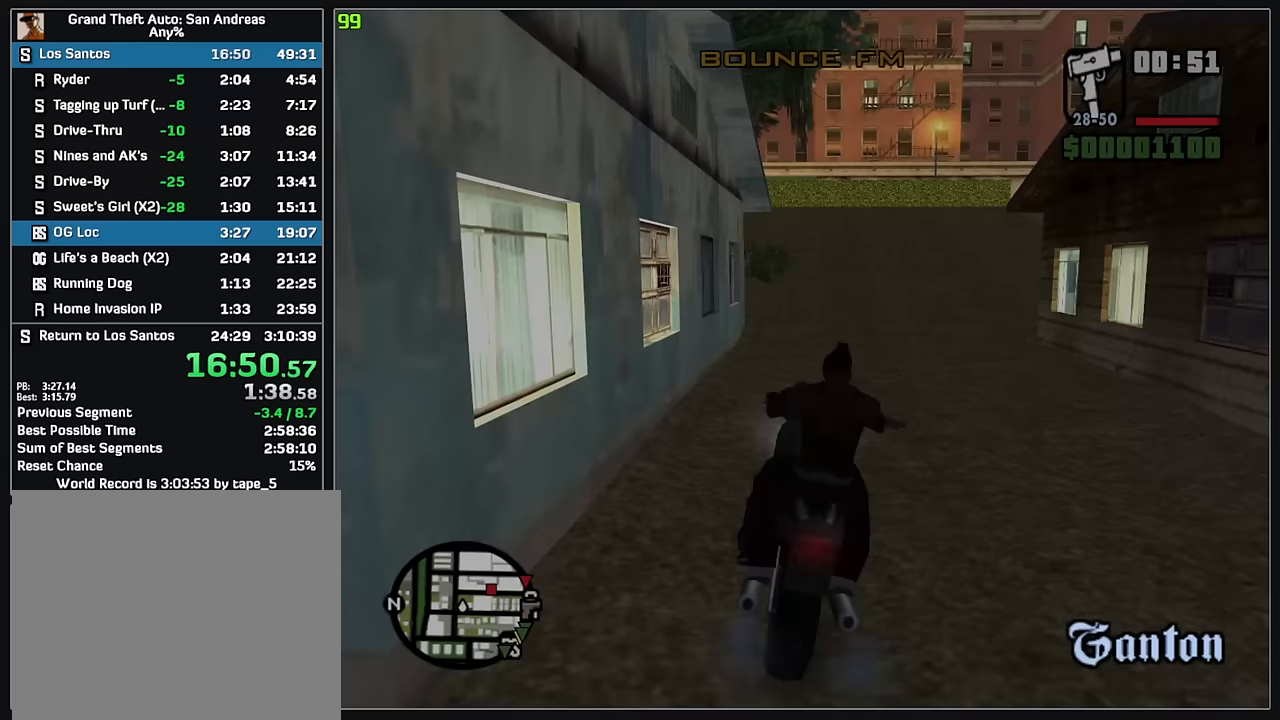
{"keys": ["w"], "mouse": [], "events": [[133, "d", "up"]]}
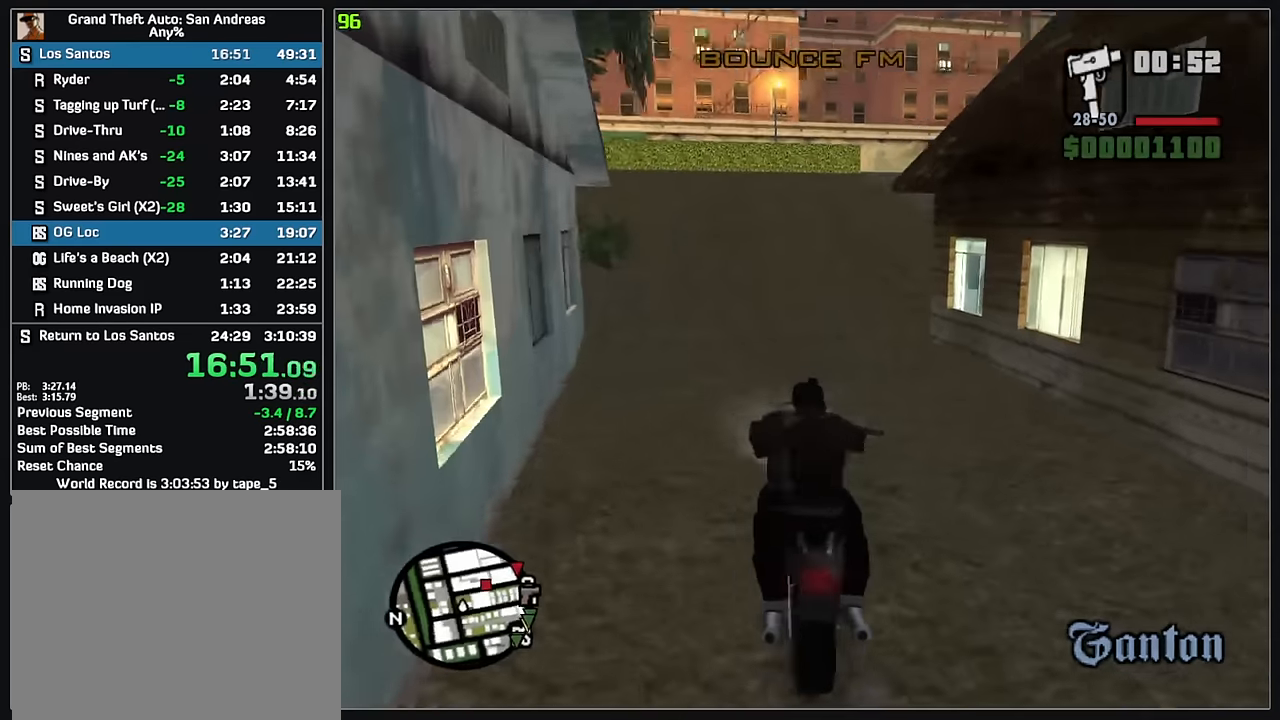
{"keys": ["d", "w"], "mouse": [], "events": [[350, "d", "down"]]}
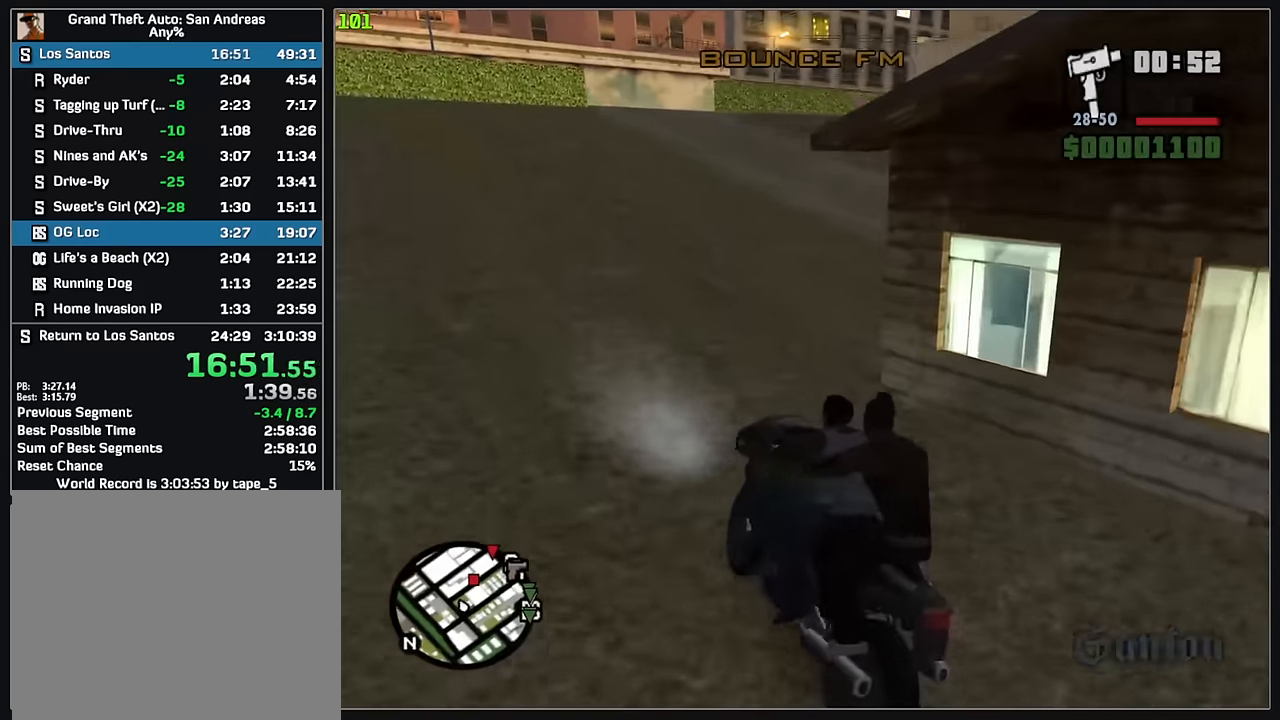
{"keys": ["w"], "mouse": [], "events": [[17, "d", "up"]]}
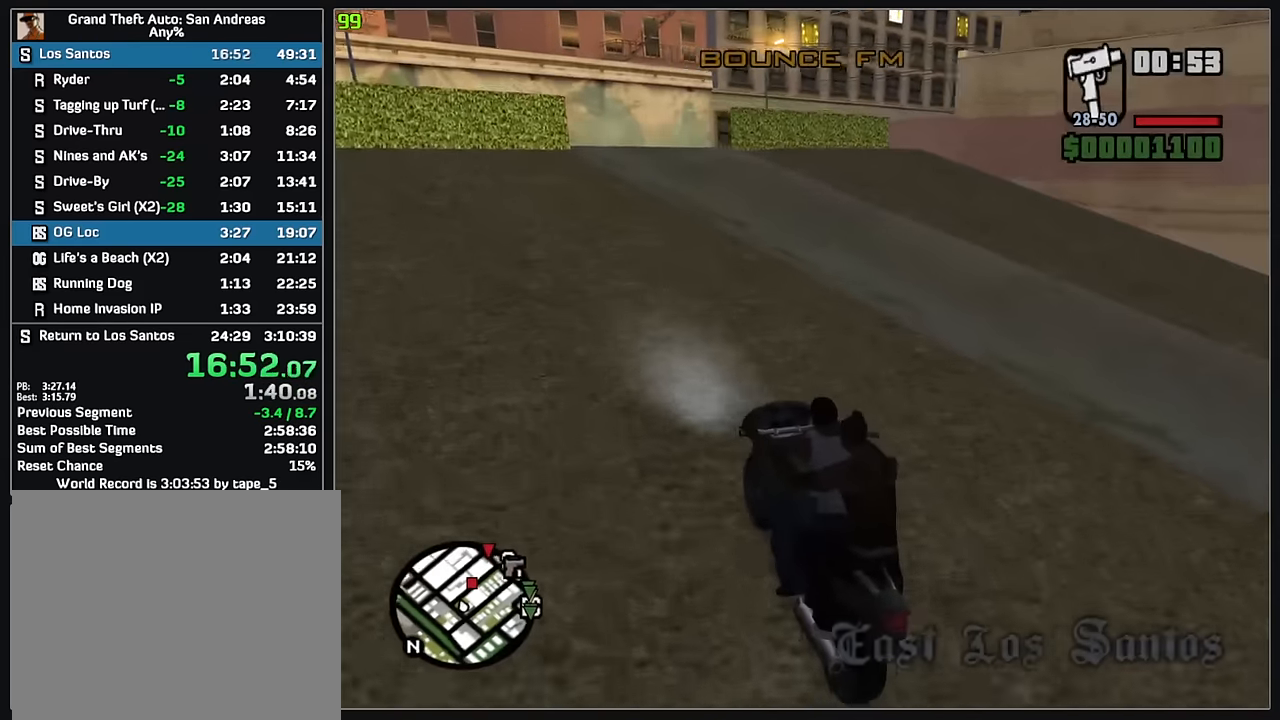
{"keys": ["d", "w"], "mouse": [], "events": [[317, "d", "down"]]}
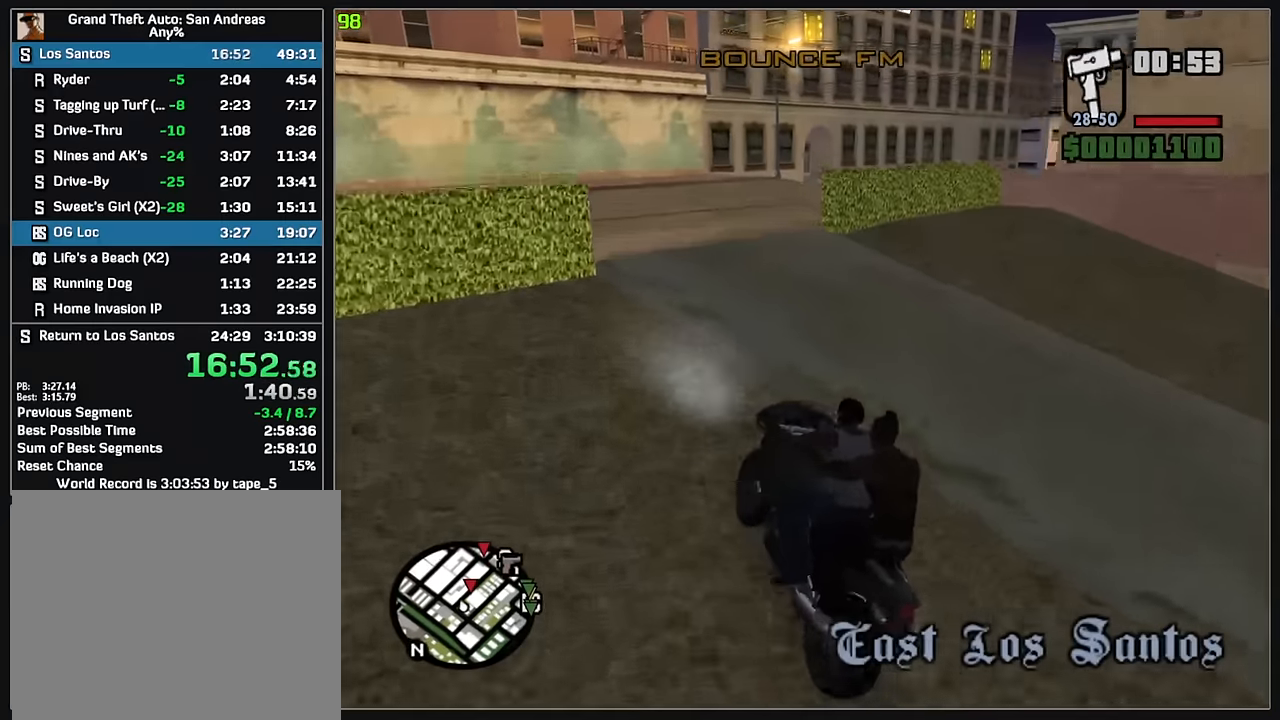
{"keys": ["d", "w"], "mouse": [], "events": []}
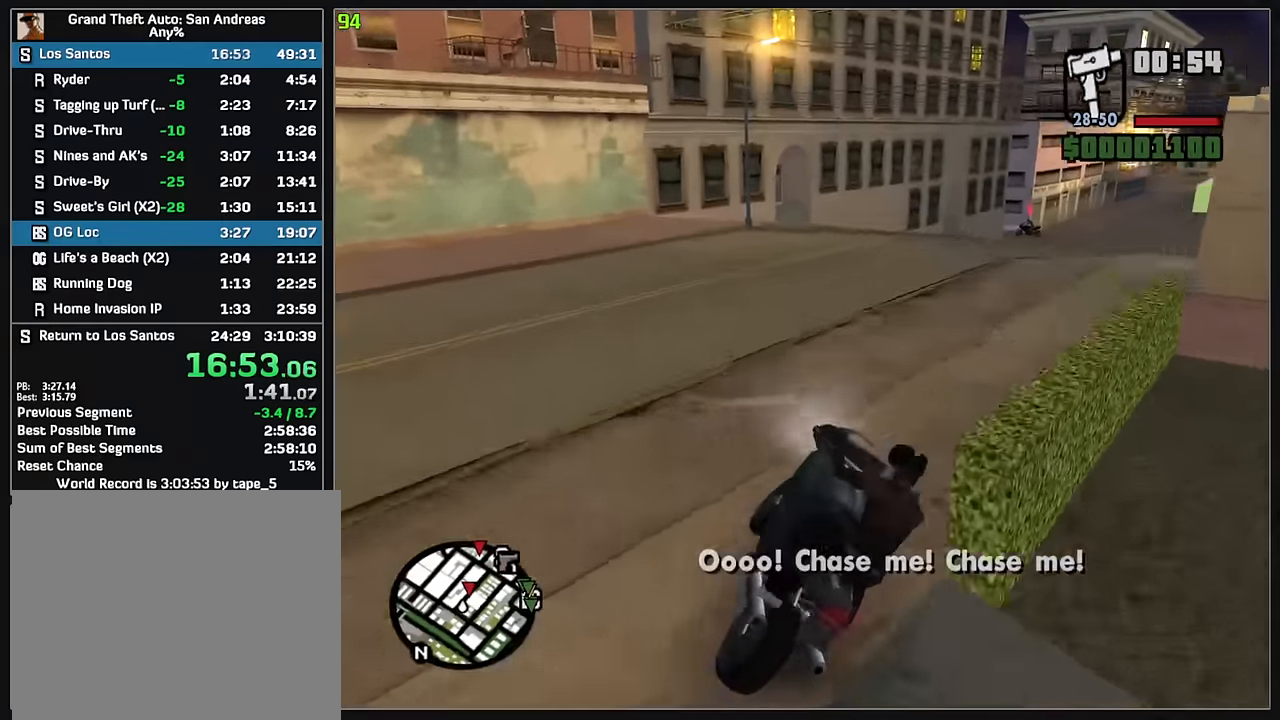
{"keys": ["w"], "mouse": ["left"], "events": [[67, "d", "up"], [183, "d", "down"], [350, "mouse_left", "down"], [400, "d", "up"]]}
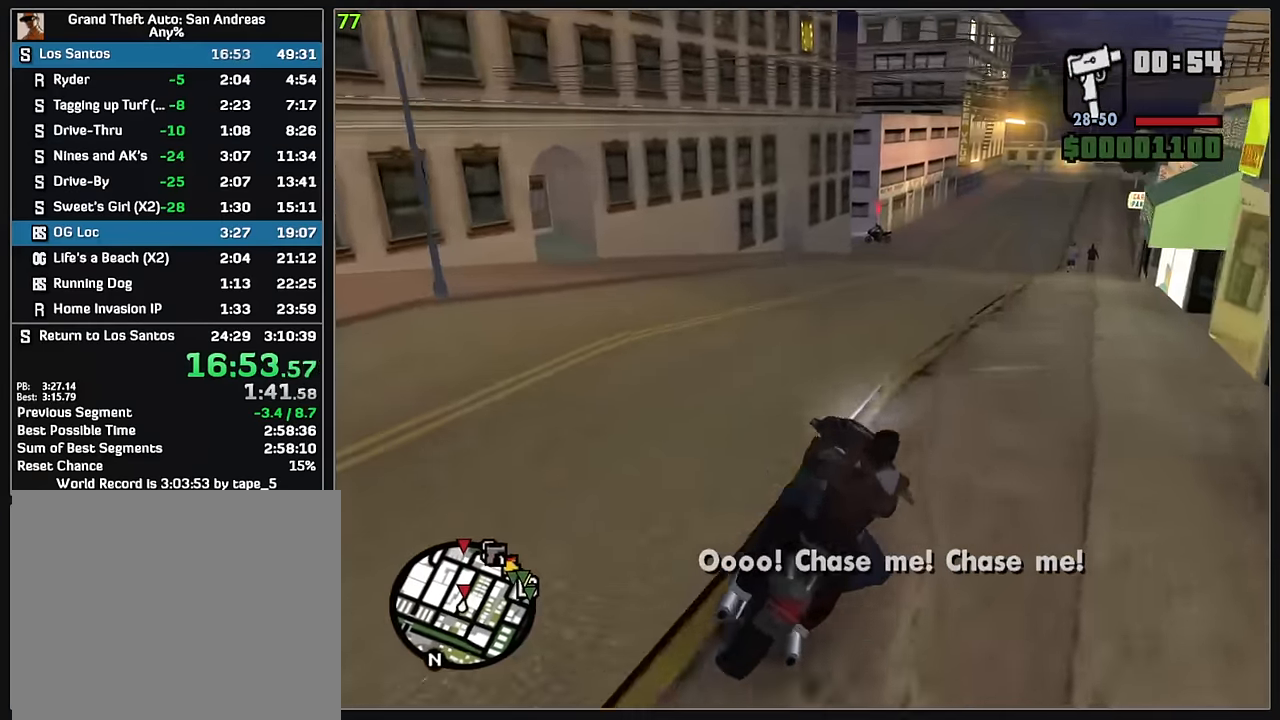
{"keys": ["w"], "mouse": [], "events": [[200, "mouse_left", "up"]]}
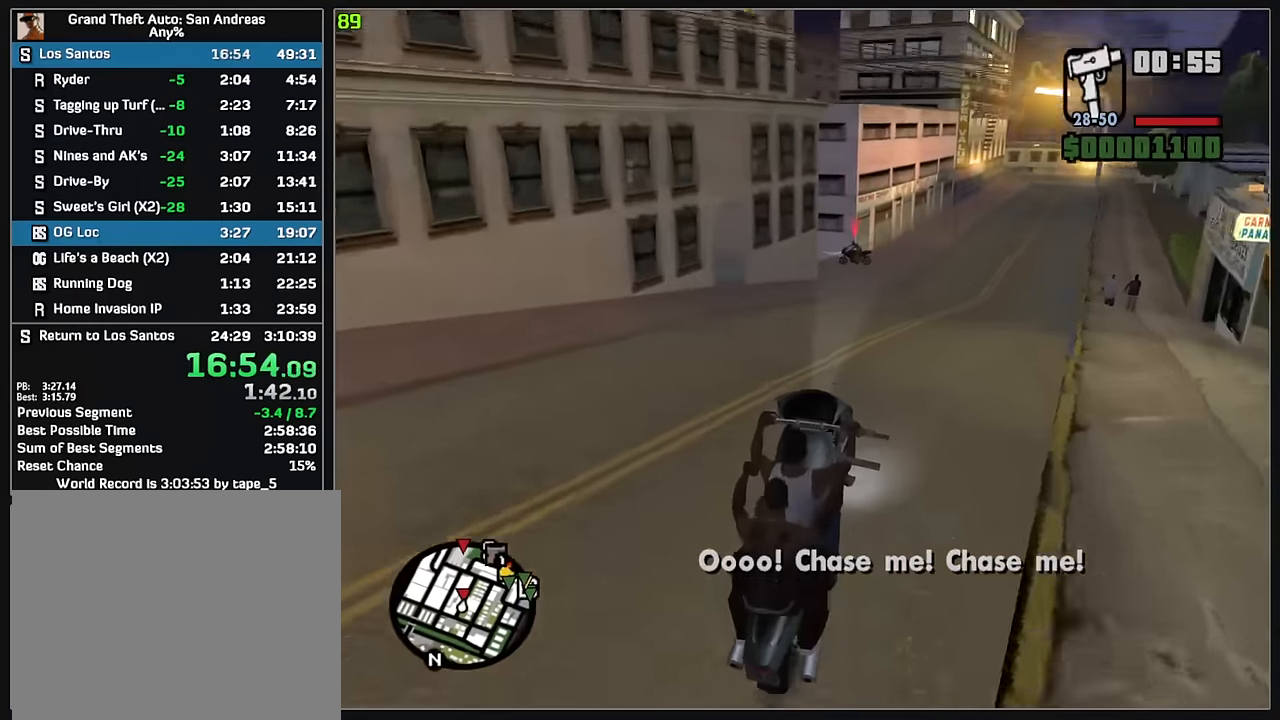
{"keys": ["w"], "mouse": [], "events": []}
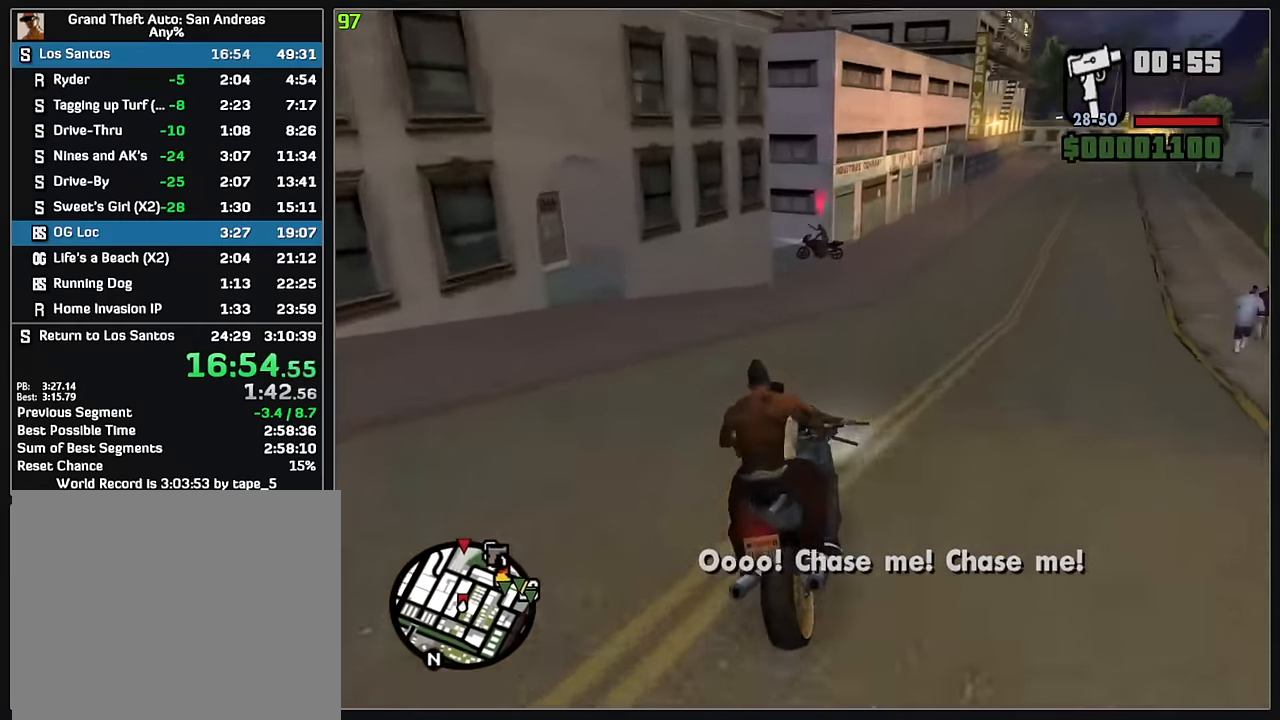
{"keys": [], "mouse": [], "events": [[100, "w", "up"]]}